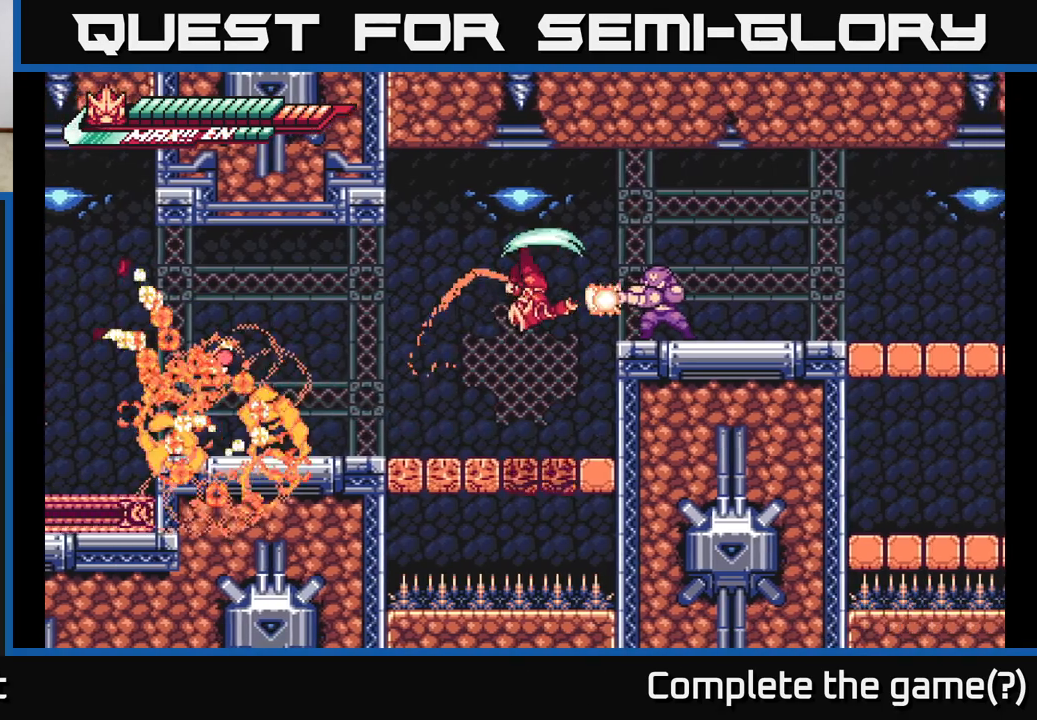
Gameplay with a controller (Xbox layout); each line is a JSON object with the inputs held at the frame after it. "events" lists button and stick changes between this image and that frame as [ms after this image, input, new state], when the widget could be followed in between.
{"buttons": ["L2"], "left_stick": "left", "right_stick": "center", "events": [[33, "X", "up"], [50, "left_stick", "center"], [183, "X", "down"], [183, "left_stick", "left"], [300, "X", "up"], [433, "L2", "down"]]}
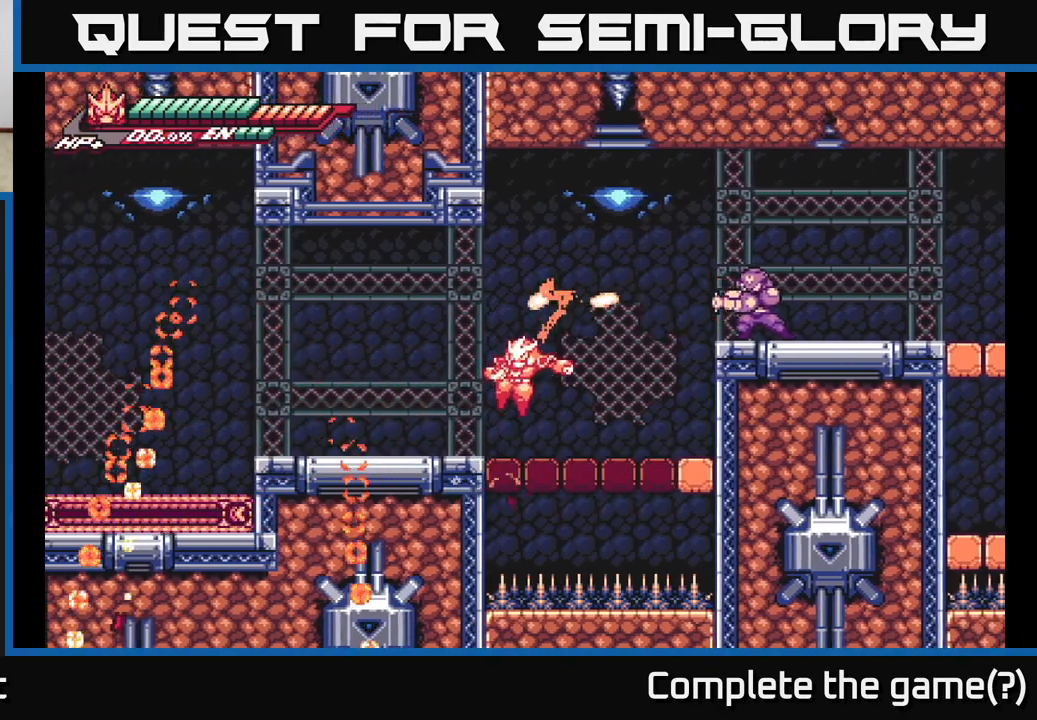
{"buttons": ["A", "L2"], "left_stick": "up-left", "right_stick": "center", "events": [[117, "L2", "up"], [183, "L2", "down"], [383, "A", "down"], [400, "left_stick", "center"], [467, "left_stick", "up-left"]]}
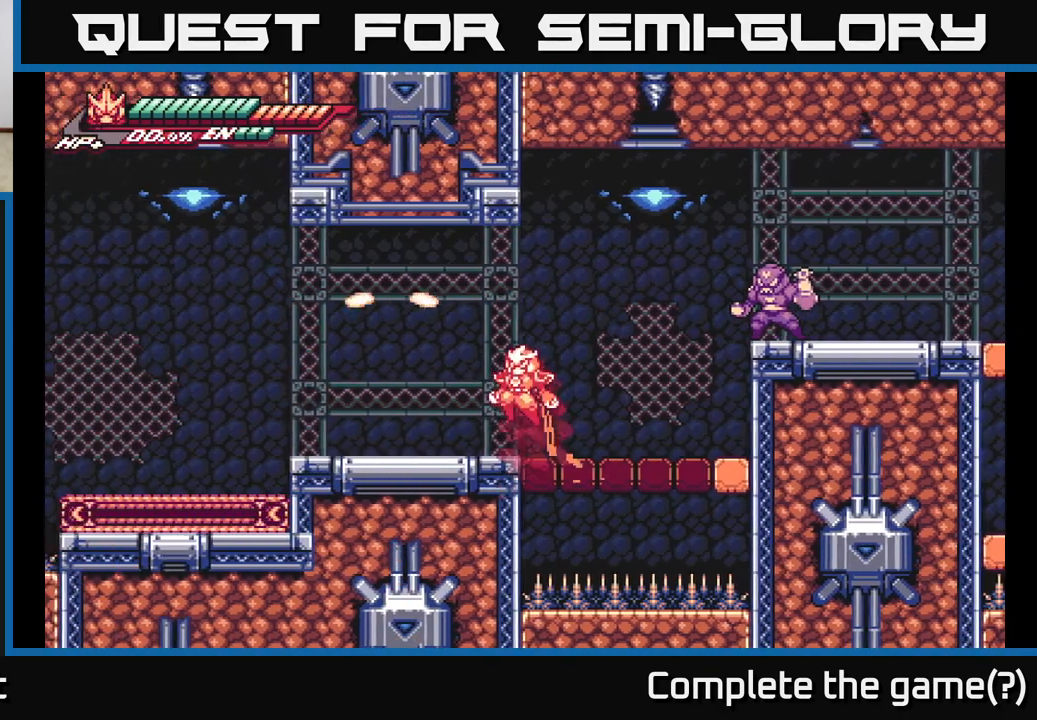
{"buttons": ["L2"], "left_stick": "right", "right_stick": "center", "events": [[83, "L2", "up"], [100, "left_stick", "center"], [167, "left_stick", "left"], [250, "A", "up"], [300, "left_stick", "center"], [417, "left_stick", "right"], [433, "L2", "down"]]}
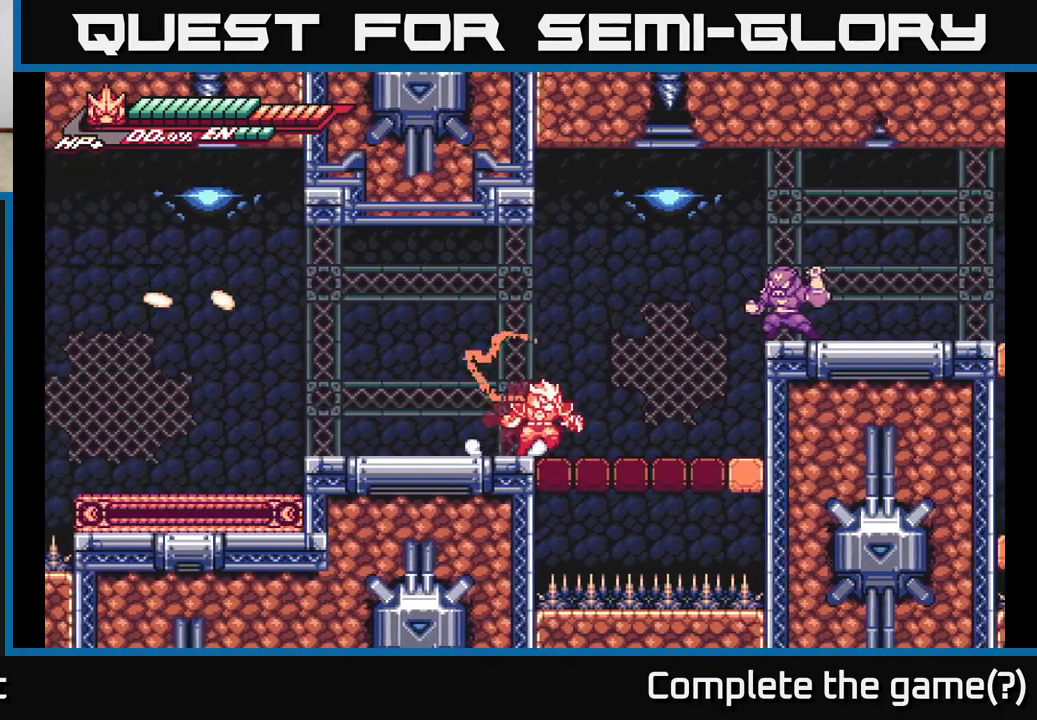
{"buttons": ["A", "X"], "left_stick": "center", "right_stick": "center", "events": [[100, "A", "down"], [233, "X", "down"], [350, "X", "up"], [400, "L2", "up"], [433, "X", "down"], [450, "left_stick", "center"]]}
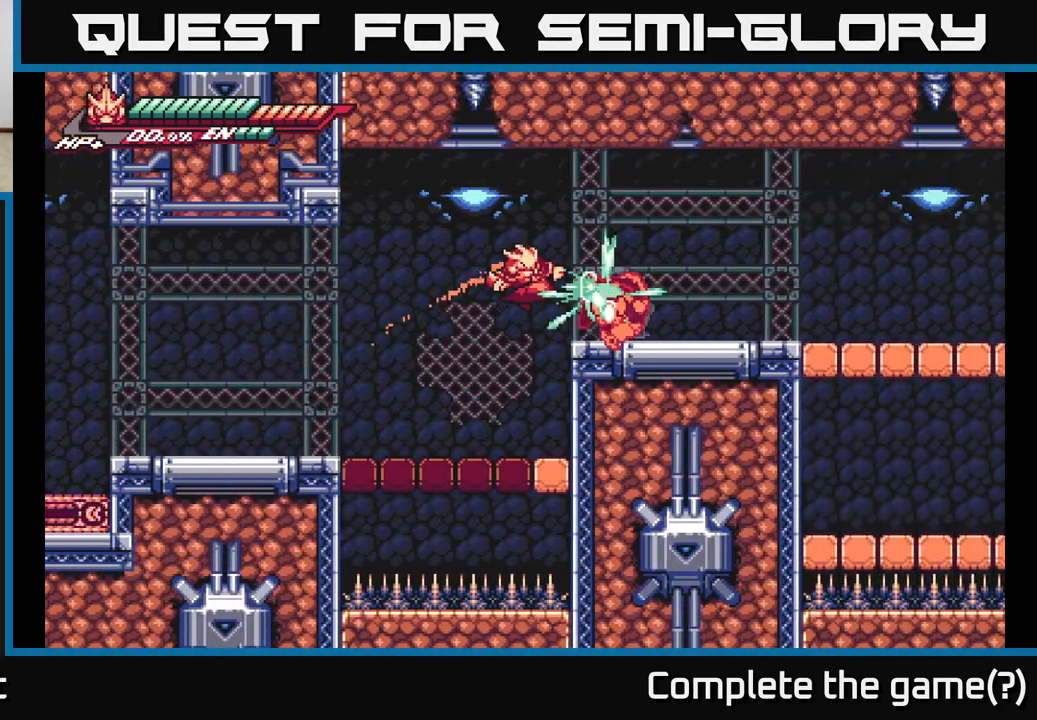
{"buttons": ["A"], "left_stick": "right", "right_stick": "center", "events": [[83, "X", "up"], [117, "A", "up"], [183, "X", "down"], [300, "left_stick", "right"], [333, "X", "up"], [483, "A", "down"]]}
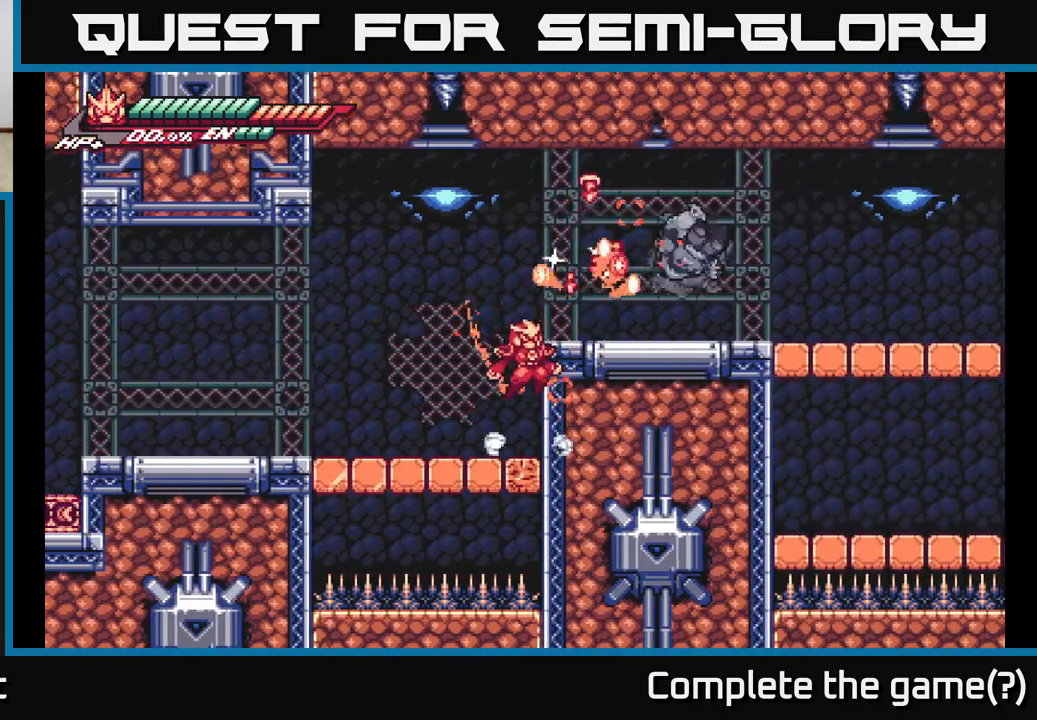
{"buttons": ["R2"], "left_stick": "right", "right_stick": "center", "events": [[183, "A", "up"], [217, "L2", "down"], [267, "A", "down"], [333, "A", "up"], [400, "L2", "up"], [417, "R2", "down"]]}
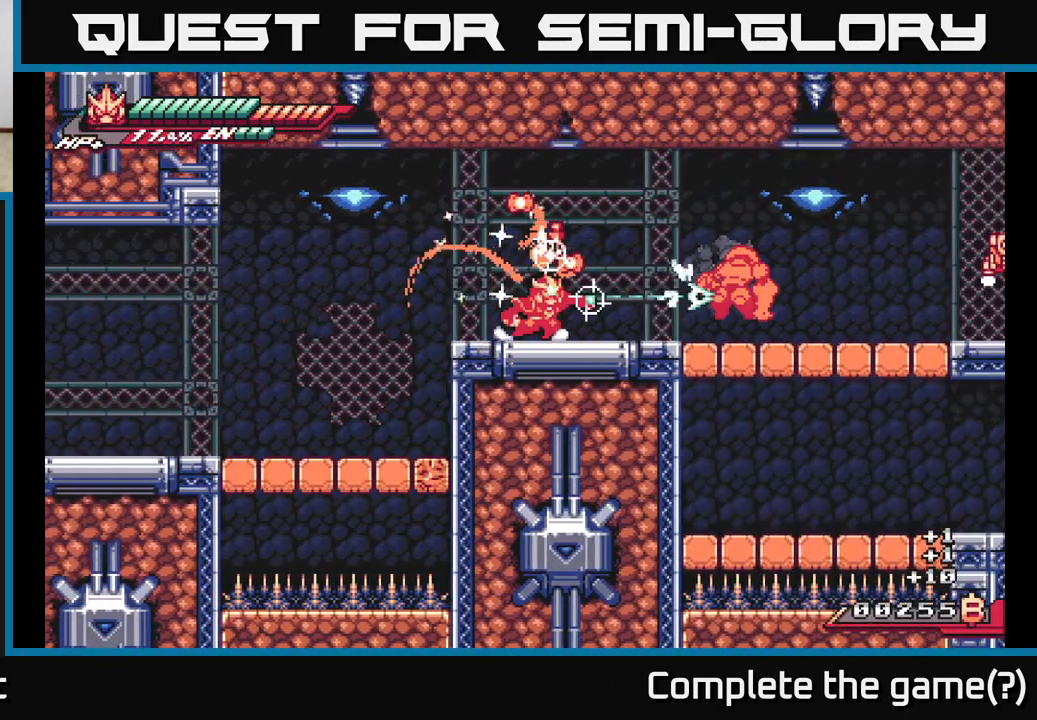
{"buttons": ["X"], "left_stick": "right", "right_stick": "center", "events": [[350, "A", "down"], [400, "X", "down"], [467, "A", "up"], [483, "R2", "up"]]}
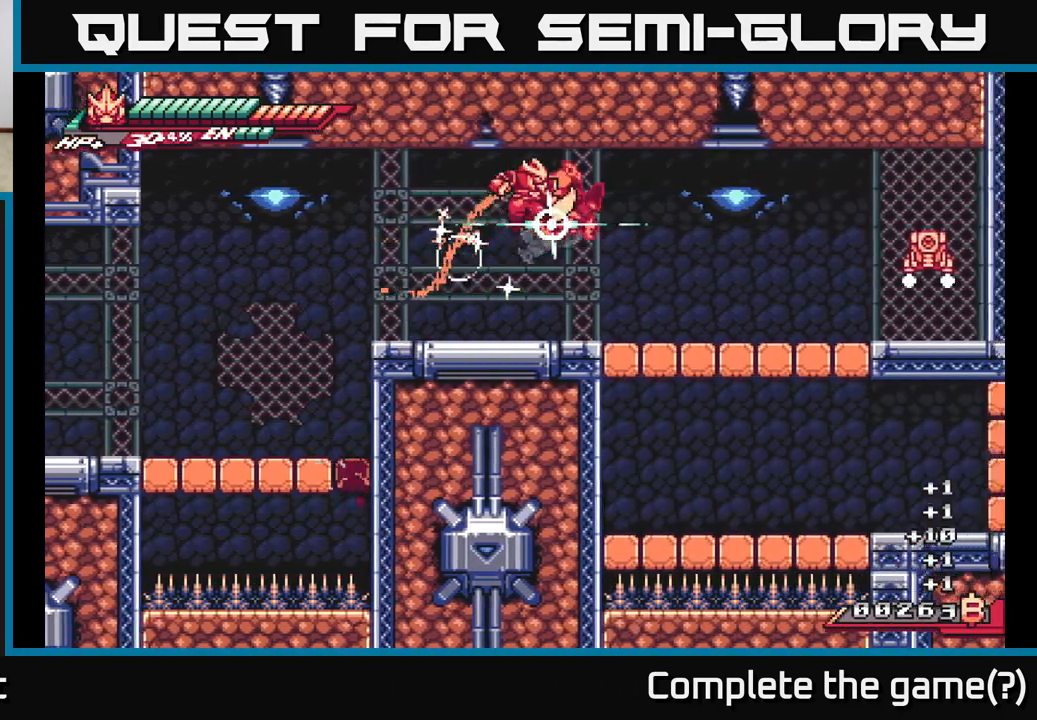
{"buttons": ["L2"], "left_stick": "right", "right_stick": "center", "events": [[67, "X", "up"], [183, "X", "down"], [217, "left_stick", "center"], [317, "X", "up"], [383, "left_stick", "right"], [500, "L2", "down"]]}
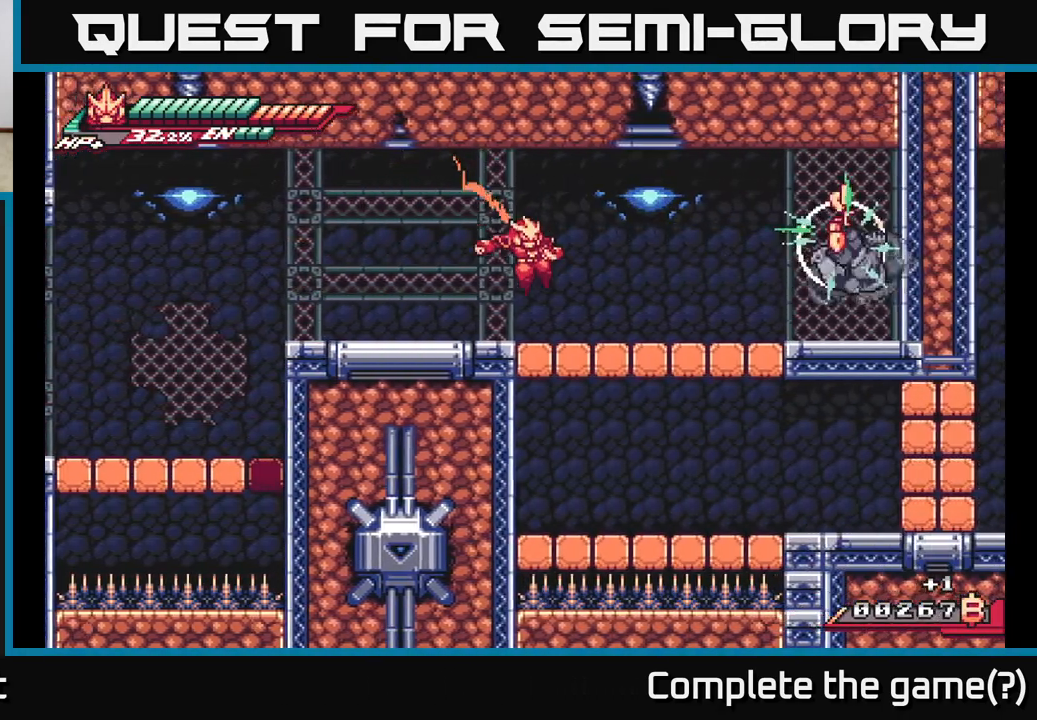
{"buttons": [], "left_stick": "down", "right_stick": "center", "events": [[333, "A", "down"], [333, "L2", "up"], [350, "left_stick", "down"], [400, "X", "down"], [450, "A", "up"], [483, "X", "up"]]}
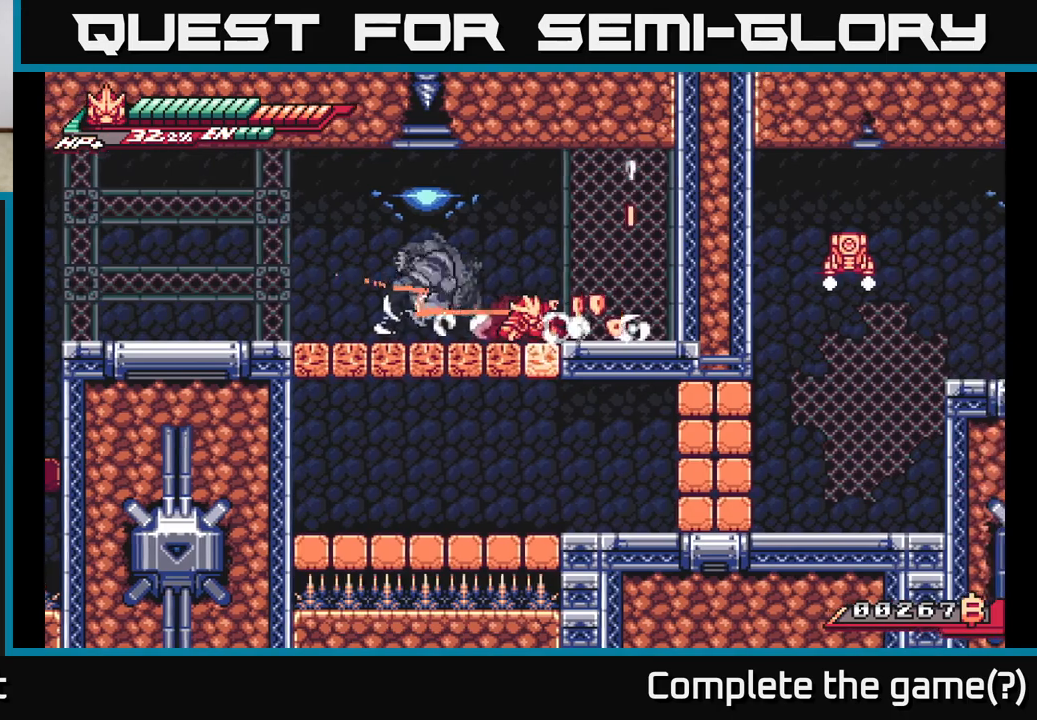
{"buttons": [], "left_stick": "left", "right_stick": "center", "events": [[350, "left_stick", "left"]]}
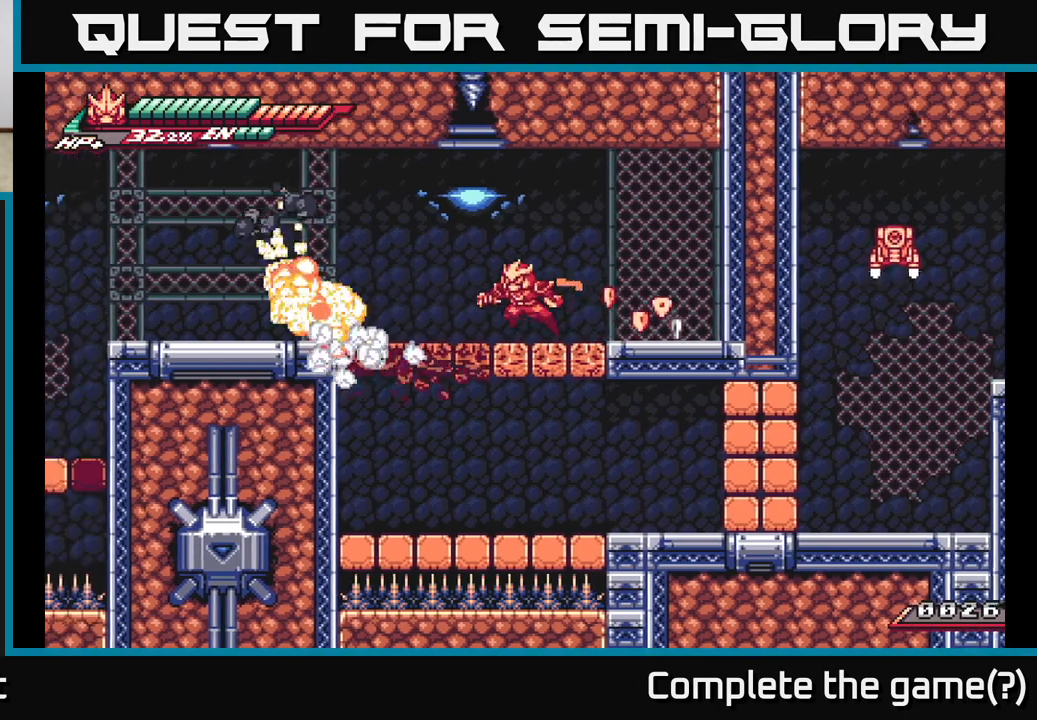
{"buttons": ["A"], "left_stick": "right", "right_stick": "center", "events": [[100, "left_stick", "center"], [267, "left_stick", "right"], [333, "A", "down"]]}
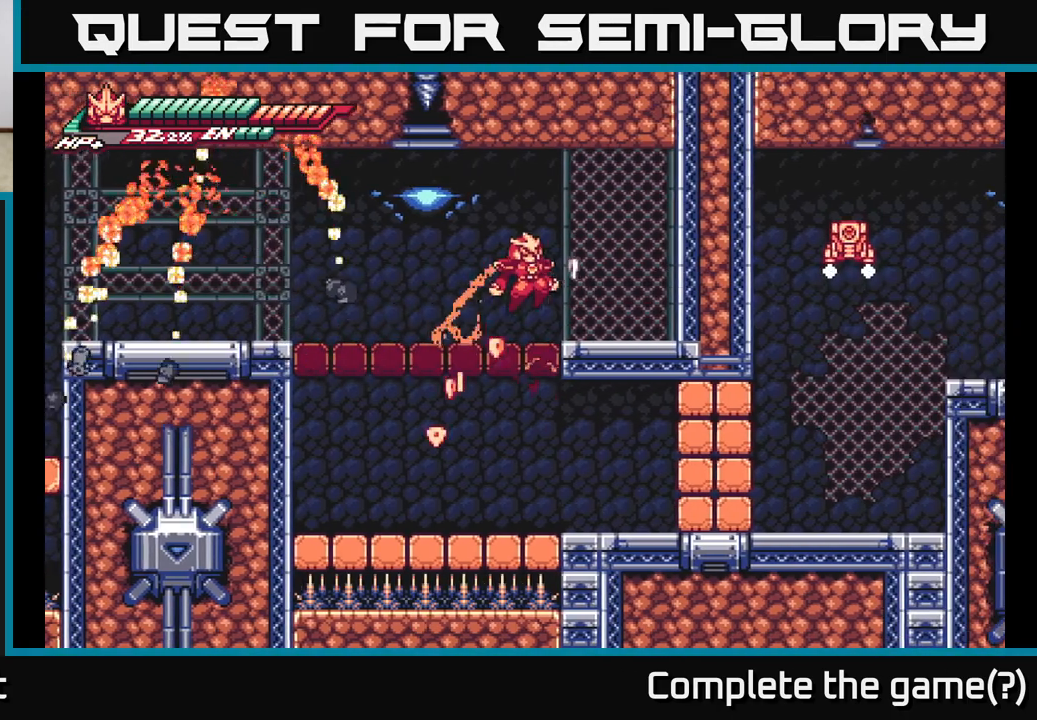
{"buttons": [], "left_stick": "left", "right_stick": "center", "events": [[100, "A", "up"], [200, "left_stick", "left"]]}
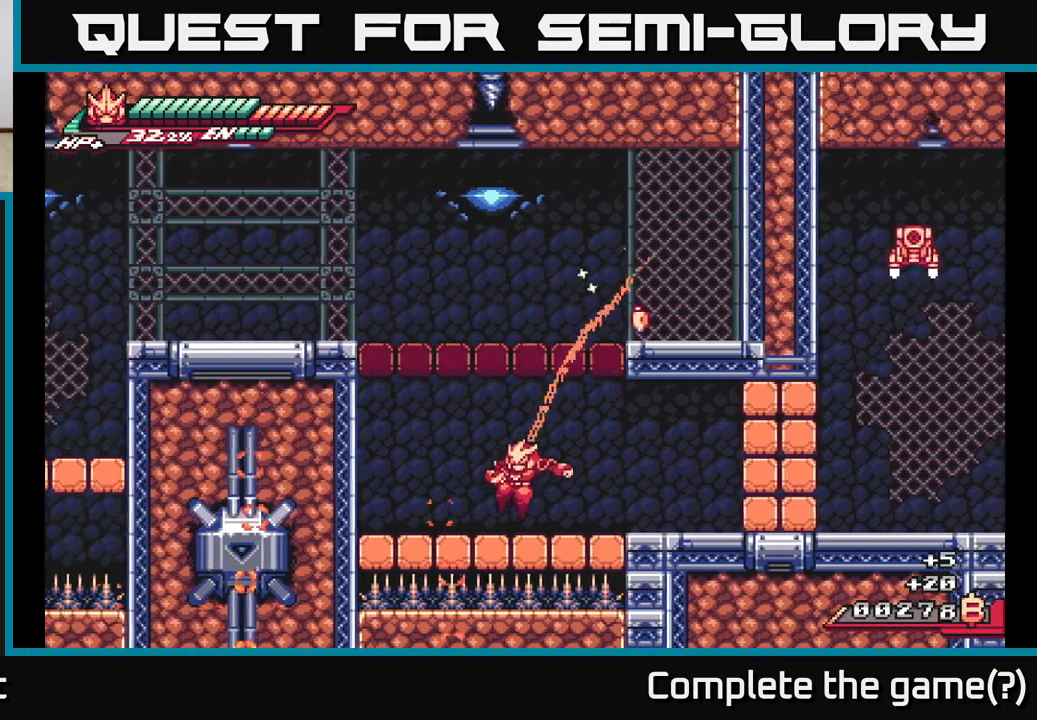
{"buttons": ["A", "X"], "left_stick": "right", "right_stick": "center", "events": [[17, "left_stick", "center"], [67, "left_stick", "right"], [100, "L2", "down"], [333, "A", "down"], [400, "X", "down"], [500, "L2", "up"]]}
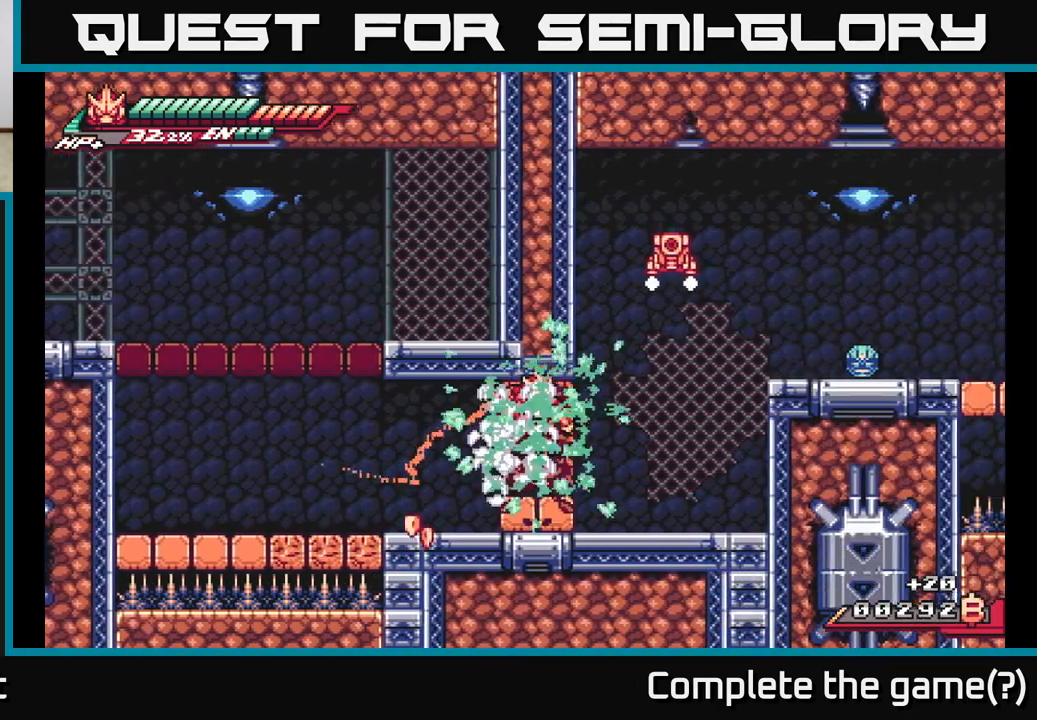
{"buttons": ["L2"], "left_stick": "right", "right_stick": "center", "events": [[17, "X", "up"], [67, "left_stick", "center"], [117, "X", "down"], [133, "A", "up"], [217, "X", "up"], [333, "X", "down"], [383, "left_stick", "right"], [433, "X", "up"], [450, "L2", "down"]]}
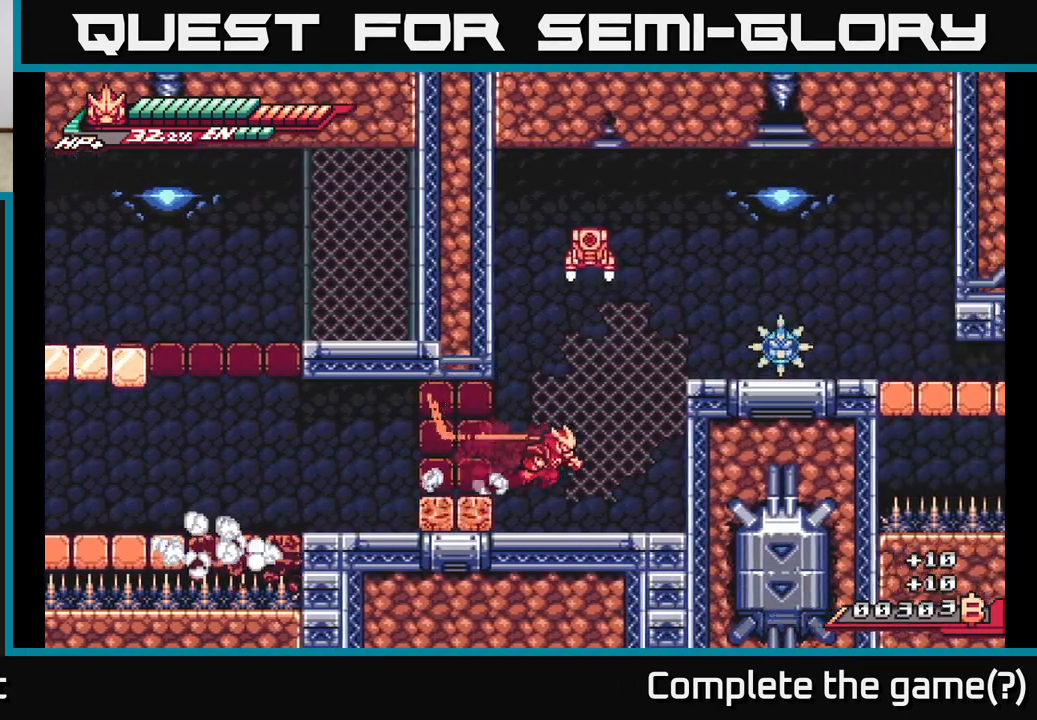
{"buttons": ["X"], "left_stick": "center", "right_stick": "center", "events": [[83, "A", "down"], [300, "X", "down"], [350, "A", "up"], [383, "L2", "up"], [433, "X", "up"], [450, "left_stick", "center"], [500, "X", "down"]]}
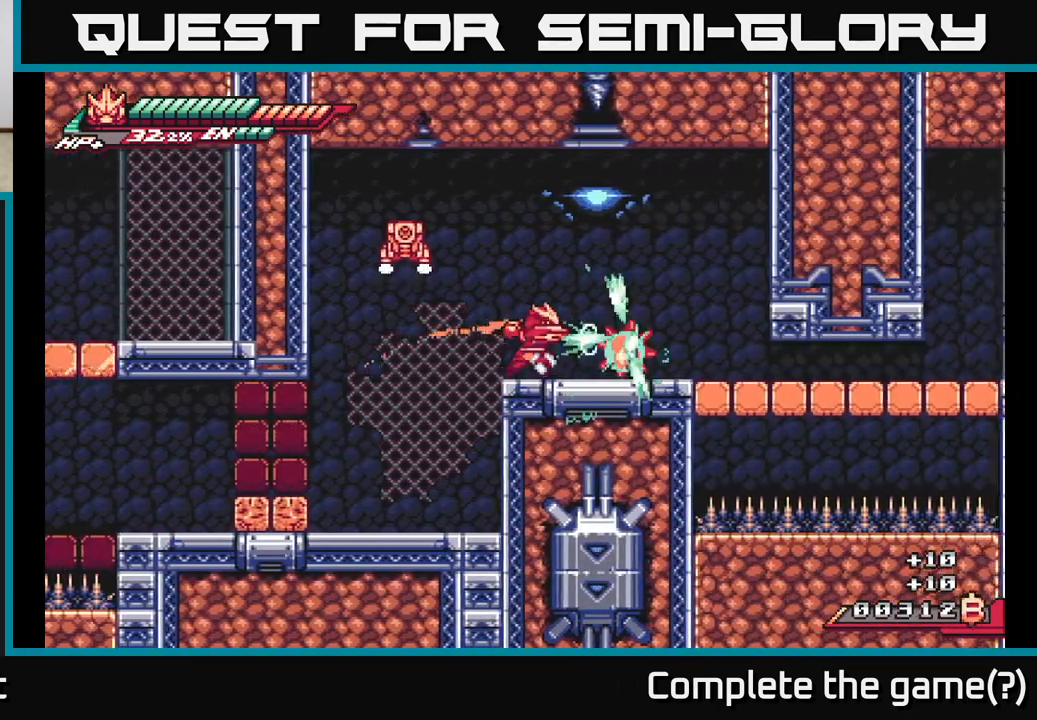
{"buttons": [], "left_stick": "right", "right_stick": "center", "events": [[133, "X", "up"], [250, "X", "down"], [250, "left_stick", "right"], [383, "X", "up"]]}
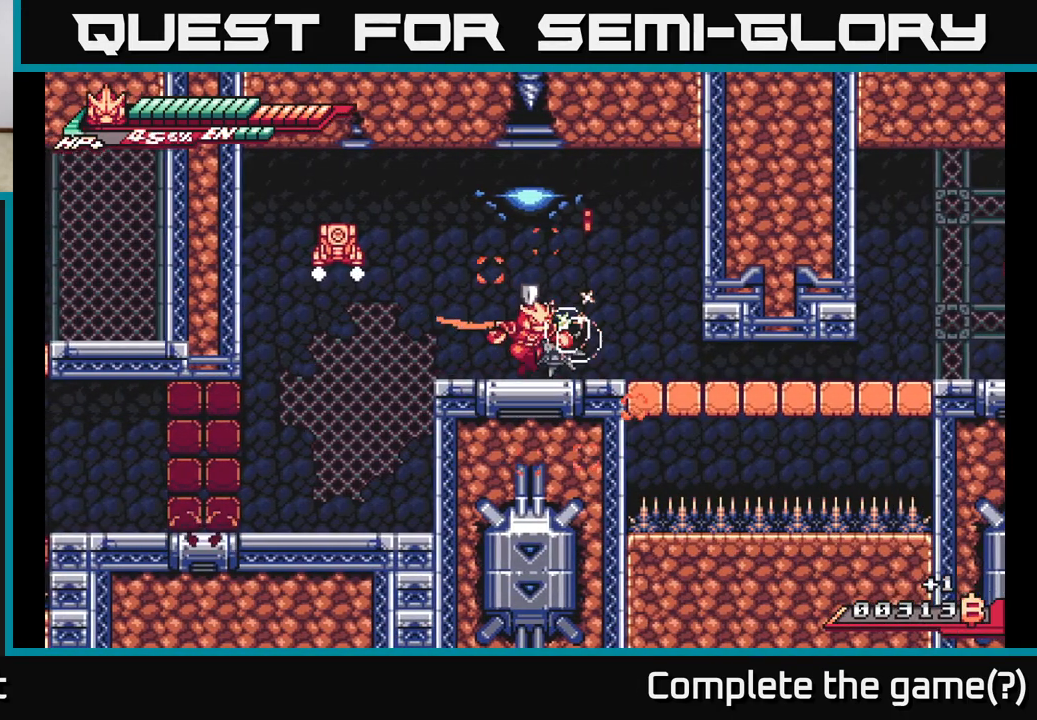
{"buttons": ["X", "R2"], "left_stick": "up-left", "right_stick": "center", "events": [[83, "R2", "down"], [117, "left_stick", "center"], [300, "left_stick", "up-left"], [317, "A", "down"], [433, "X", "down"], [500, "A", "up"]]}
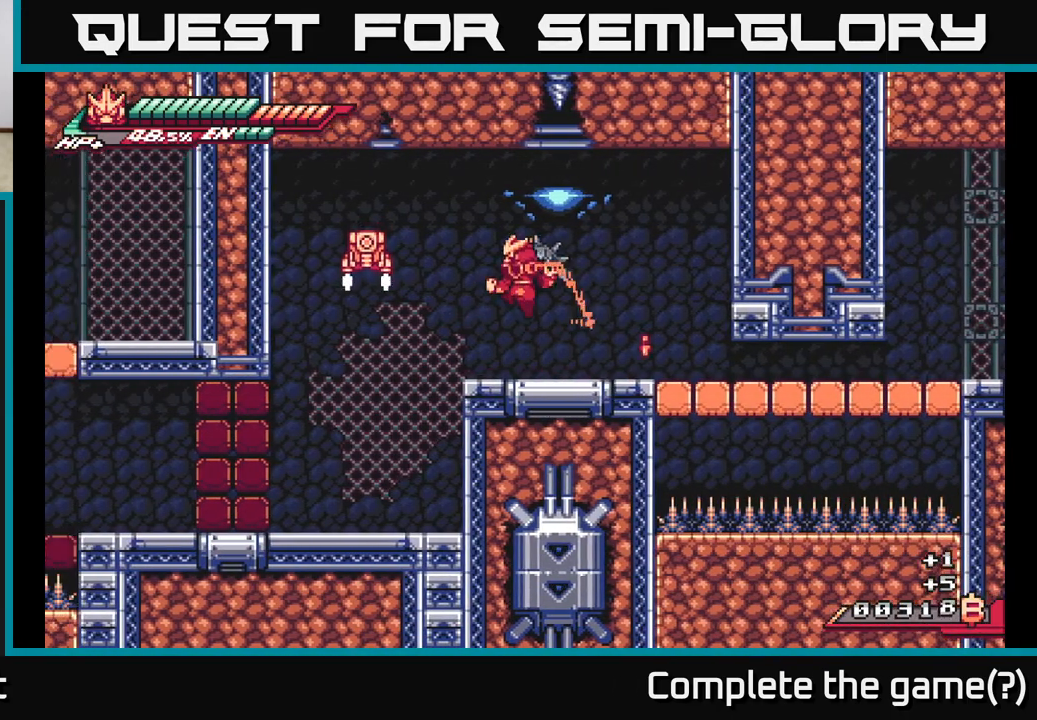
{"buttons": ["L2"], "left_stick": "right", "right_stick": "center", "events": [[67, "R2", "up"], [83, "X", "up"], [167, "A", "down"], [167, "X", "down"], [217, "A", "up"], [233, "A", "down"], [267, "A", "up"], [283, "X", "up"], [333, "L2", "down"], [333, "left_stick", "center"], [383, "L2", "up"], [483, "left_stick", "right"], [500, "L2", "down"]]}
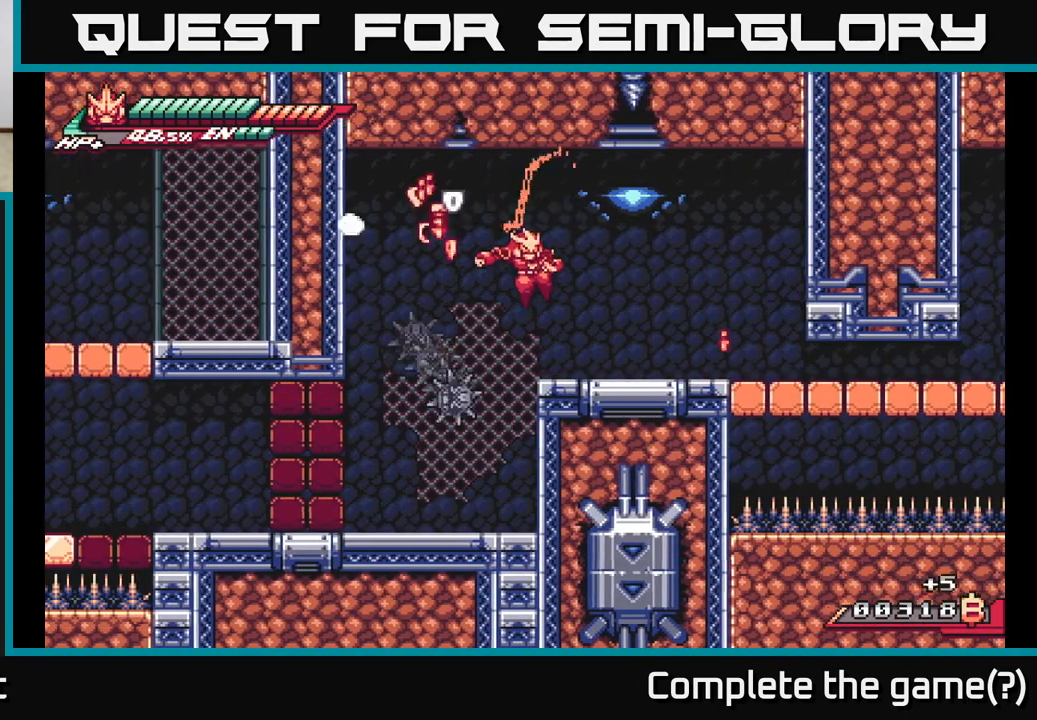
{"buttons": ["L2"], "left_stick": "down-right", "right_stick": "center", "events": [[150, "L2", "up"], [250, "L2", "down"], [500, "left_stick", "down-right"]]}
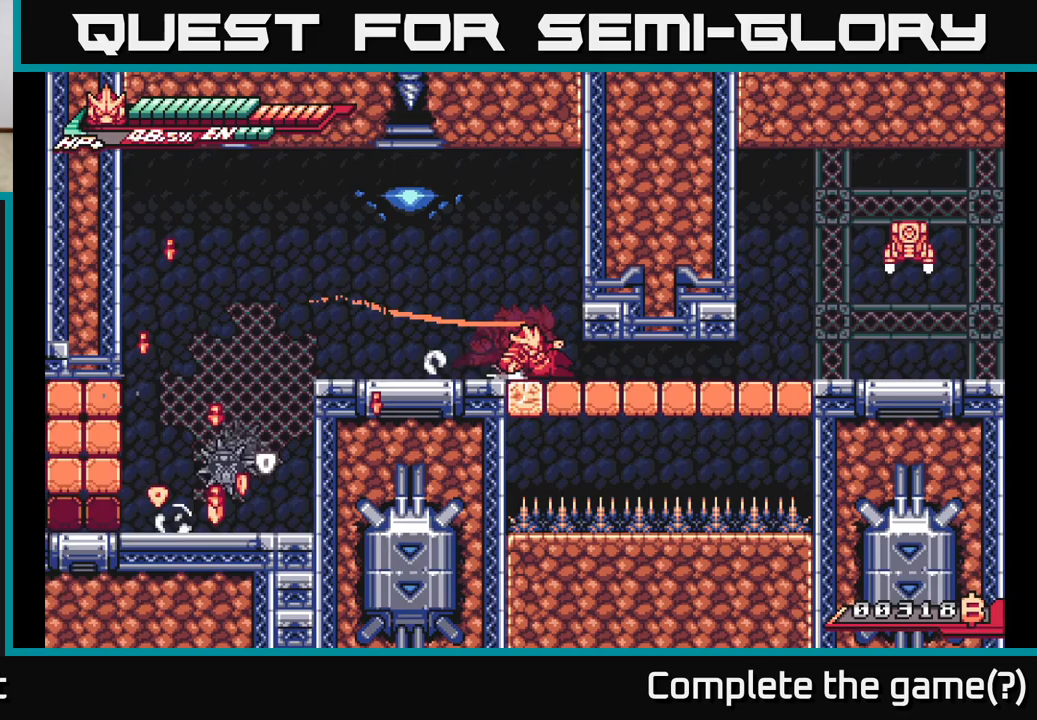
{"buttons": ["L2"], "left_stick": "down-right", "right_stick": "center", "events": [[33, "A", "down"], [250, "A", "up"], [283, "A", "down"], [500, "A", "up"]]}
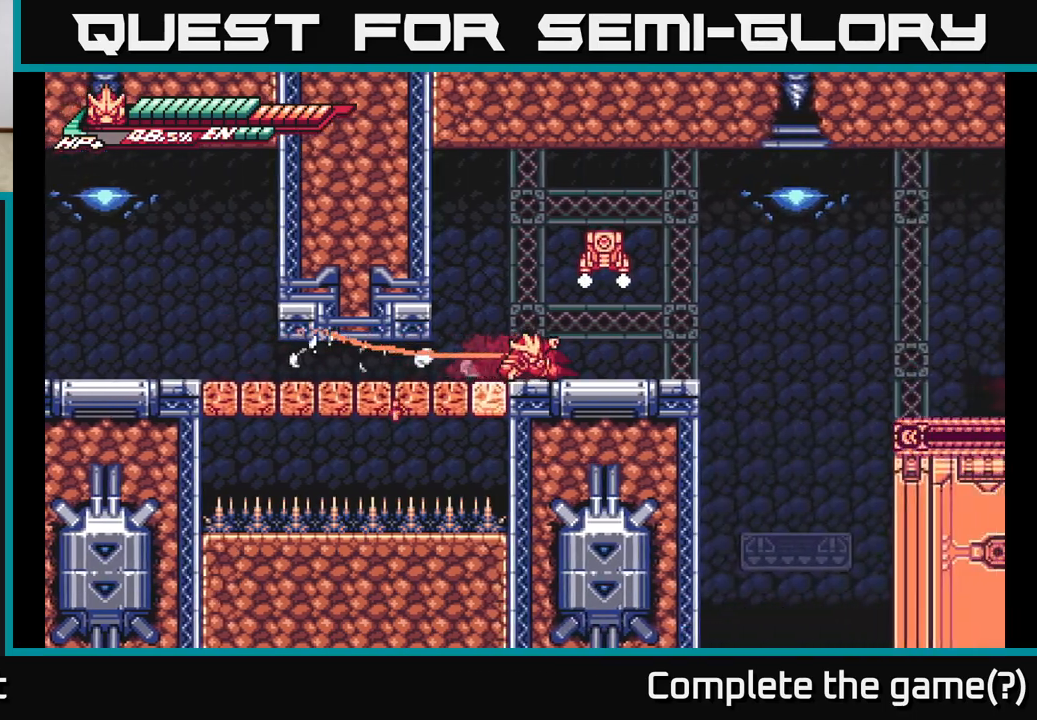
{"buttons": [], "left_stick": "center", "right_stick": "center", "events": [[33, "L2", "up"], [33, "left_stick", "up-right"], [50, "A", "down"], [117, "X", "down"], [267, "X", "up"], [317, "left_stick", "center"], [350, "X", "down"], [400, "A", "up"], [500, "X", "up"]]}
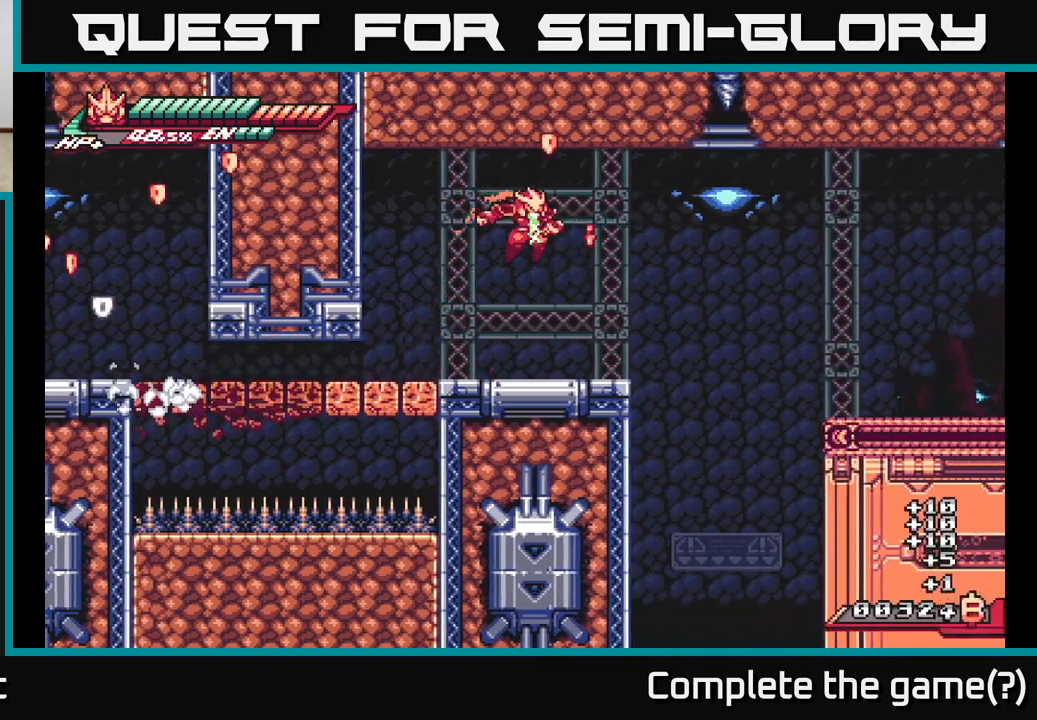
{"buttons": ["A", "L2"], "left_stick": "right", "right_stick": "center", "events": [[250, "left_stick", "right"], [267, "L2", "down"], [367, "A", "down"]]}
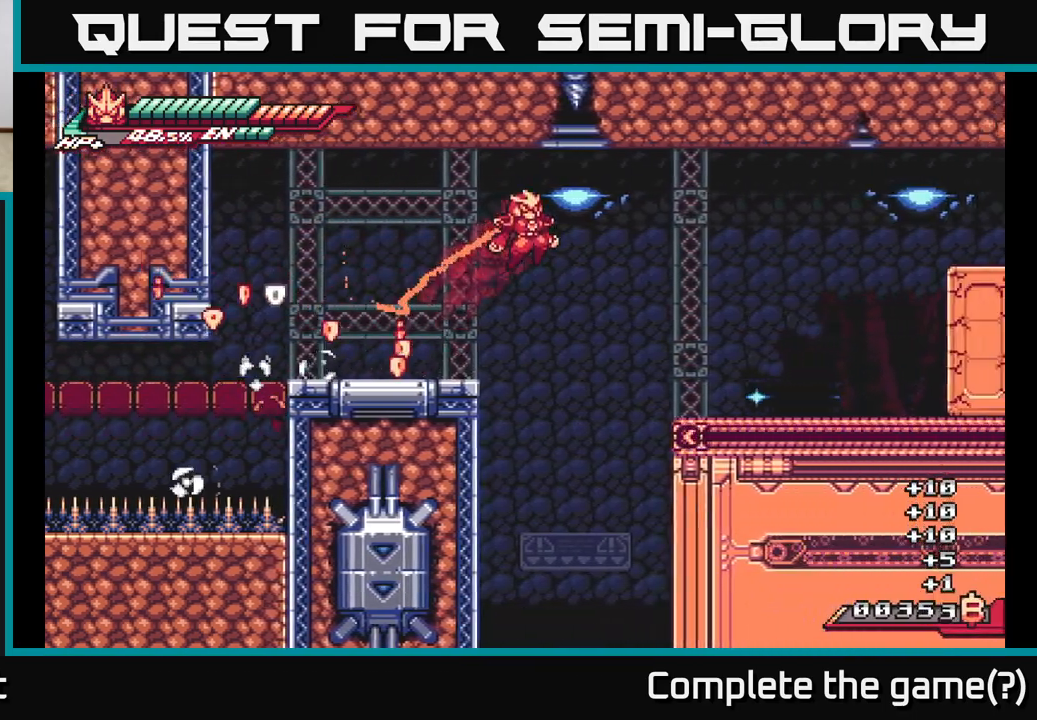
{"buttons": ["L2"], "left_stick": "right", "right_stick": "center", "events": [[450, "A", "up"]]}
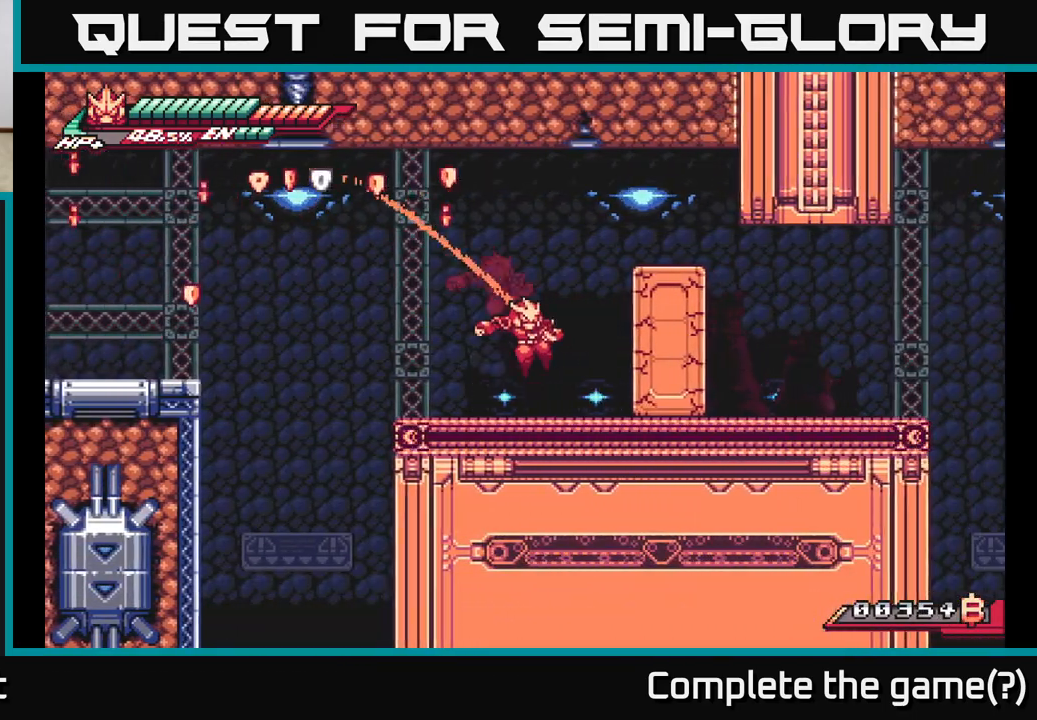
{"buttons": ["A", "L2"], "left_stick": "right", "right_stick": "center", "events": [[33, "L2", "up"], [67, "left_stick", "center"], [150, "left_stick", "left"], [167, "A", "down"], [250, "L2", "down"], [300, "left_stick", "right"], [383, "A", "up"], [400, "A", "down"]]}
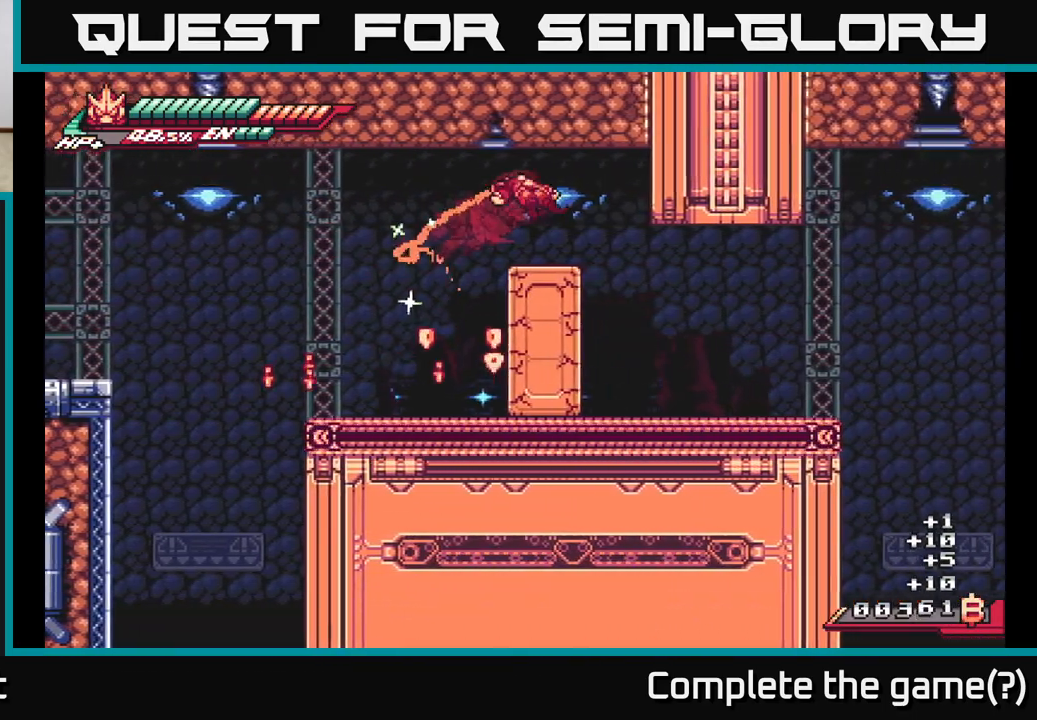
{"buttons": [], "left_stick": "right", "right_stick": "center", "events": [[100, "A", "up"], [233, "L2", "up"]]}
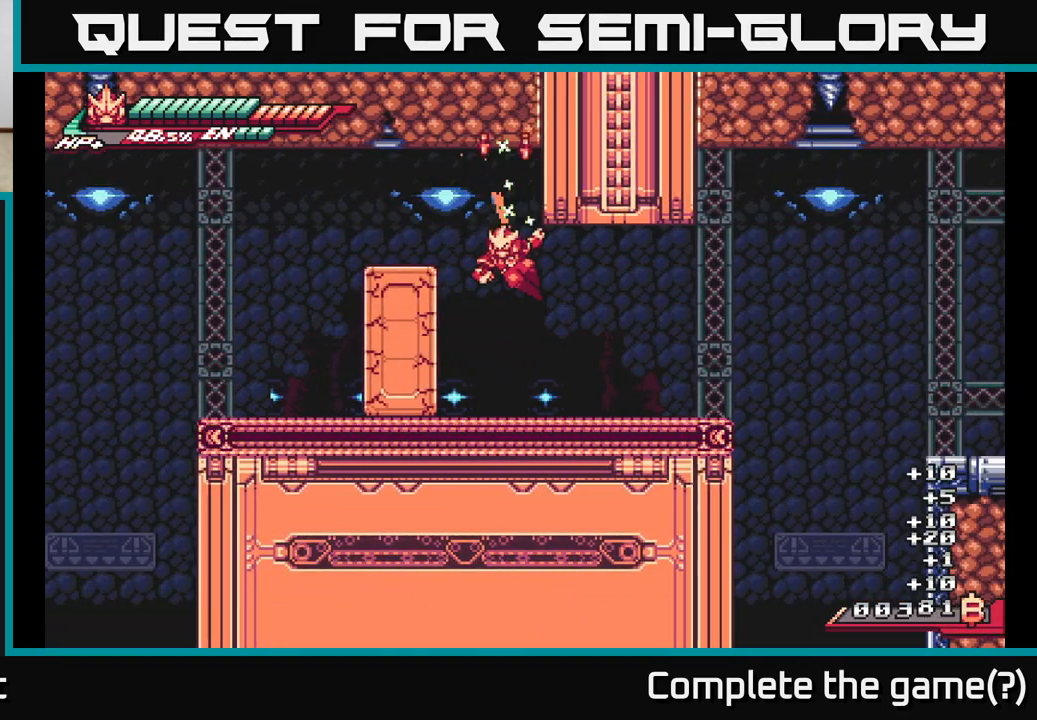
{"buttons": ["L2"], "left_stick": "right", "right_stick": "center", "events": [[150, "left_stick", "down"], [283, "left_stick", "right"], [300, "L2", "down"]]}
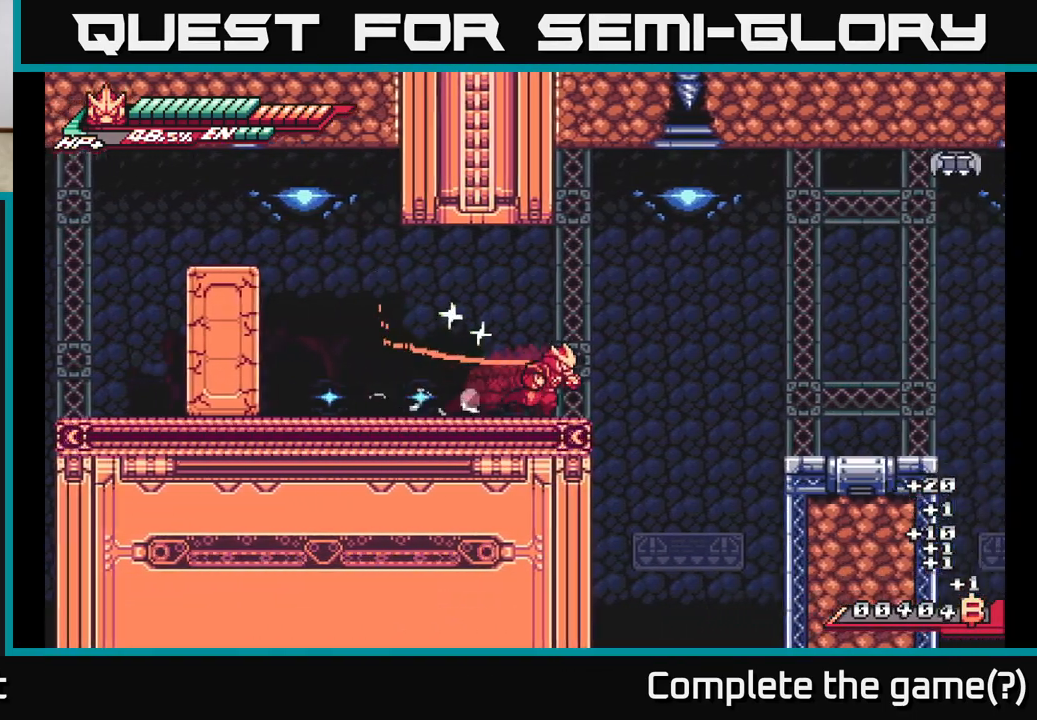
{"buttons": ["L2"], "left_stick": "right", "right_stick": "center", "events": [[117, "A", "down"], [483, "A", "up"]]}
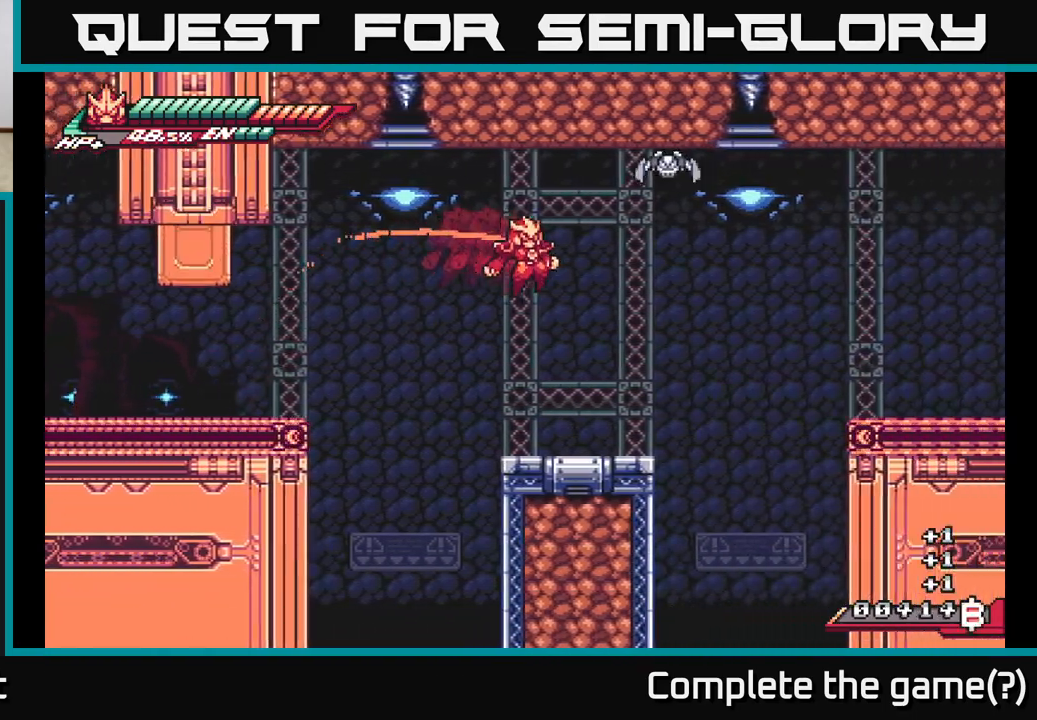
{"buttons": ["X"], "left_stick": "center", "right_stick": "center", "events": [[83, "A", "down"], [167, "X", "down"], [233, "L2", "up"], [233, "left_stick", "center"], [283, "X", "up"], [400, "X", "down"], [433, "A", "up"]]}
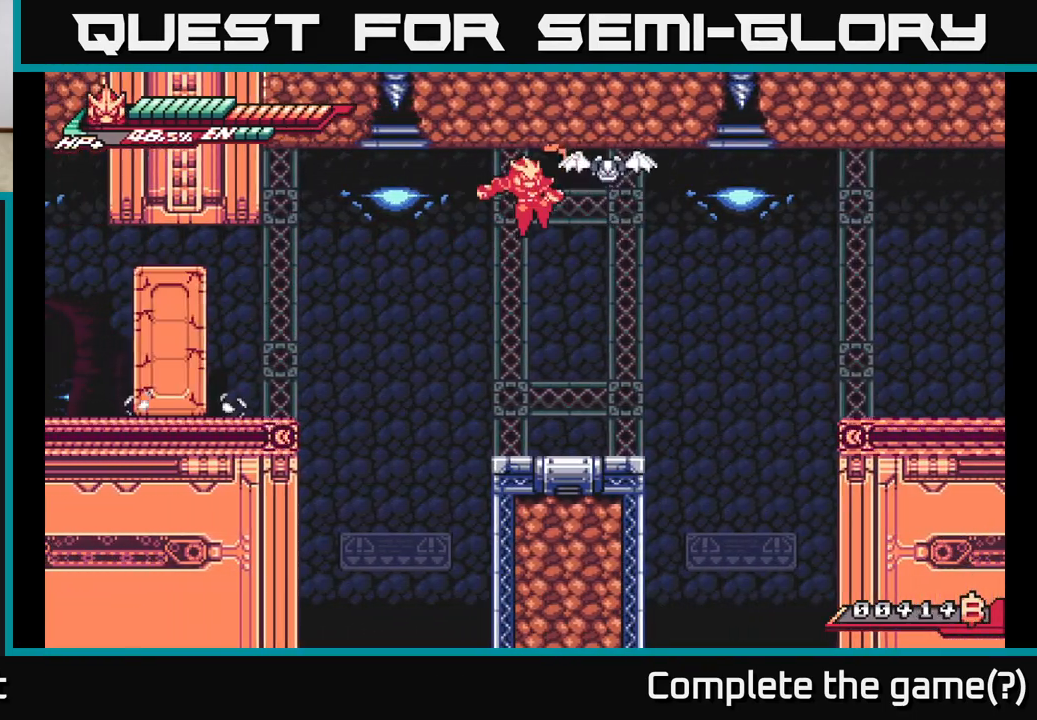
{"buttons": [], "left_stick": "center", "right_stick": "center", "events": [[33, "X", "up"], [150, "left_stick", "up-right"], [217, "X", "down"], [267, "X", "up"], [350, "left_stick", "center"]]}